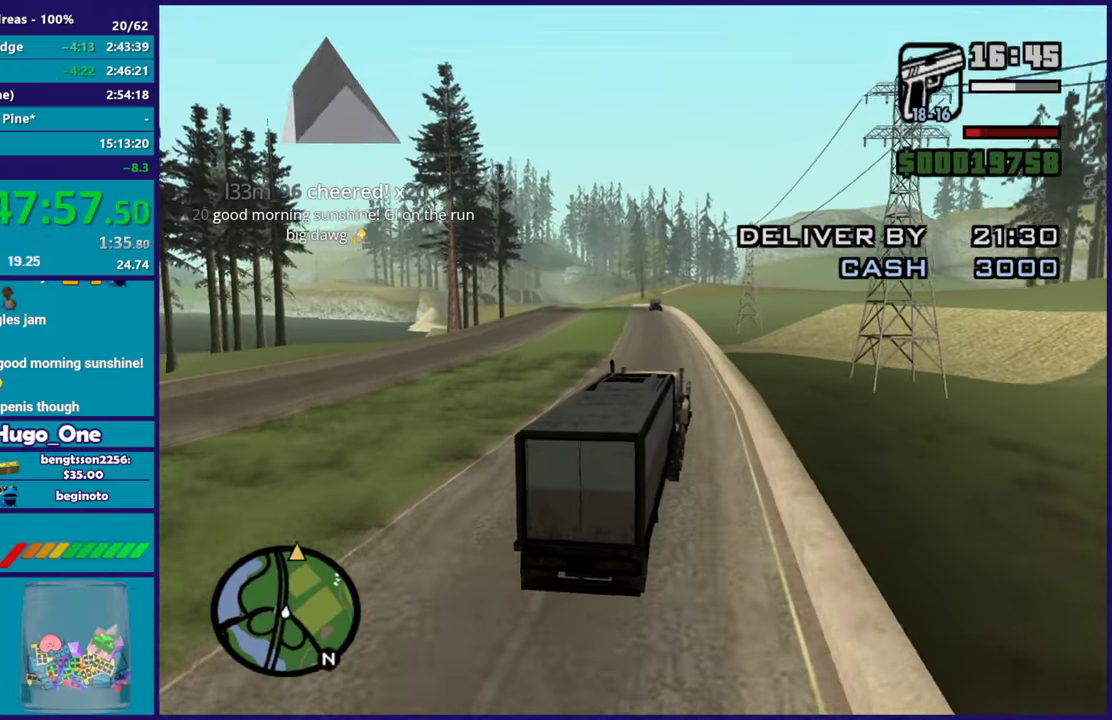
Gameplay with a controller (Xbox layout); each line is a JSON object with the inputs held at the frame after it. "events" lists button and stick changes between this image and that frame as [ms after this image, input, new state], when the widget could be followed in between.
{"buttons": ["R2"], "left_stick": "center", "right_stick": "left", "events": []}
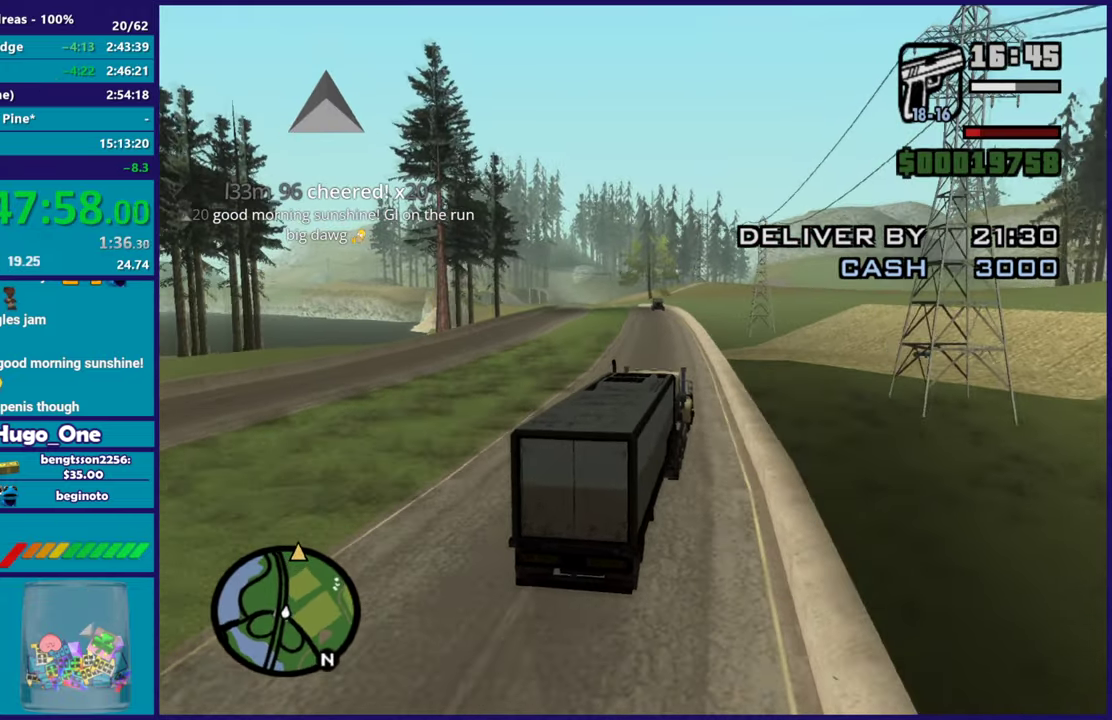
{"buttons": ["R2"], "left_stick": "center", "right_stick": "center", "events": [[50, "right_stick", "center"], [84, "left_stick", "up-left"], [250, "left_stick", "center"]]}
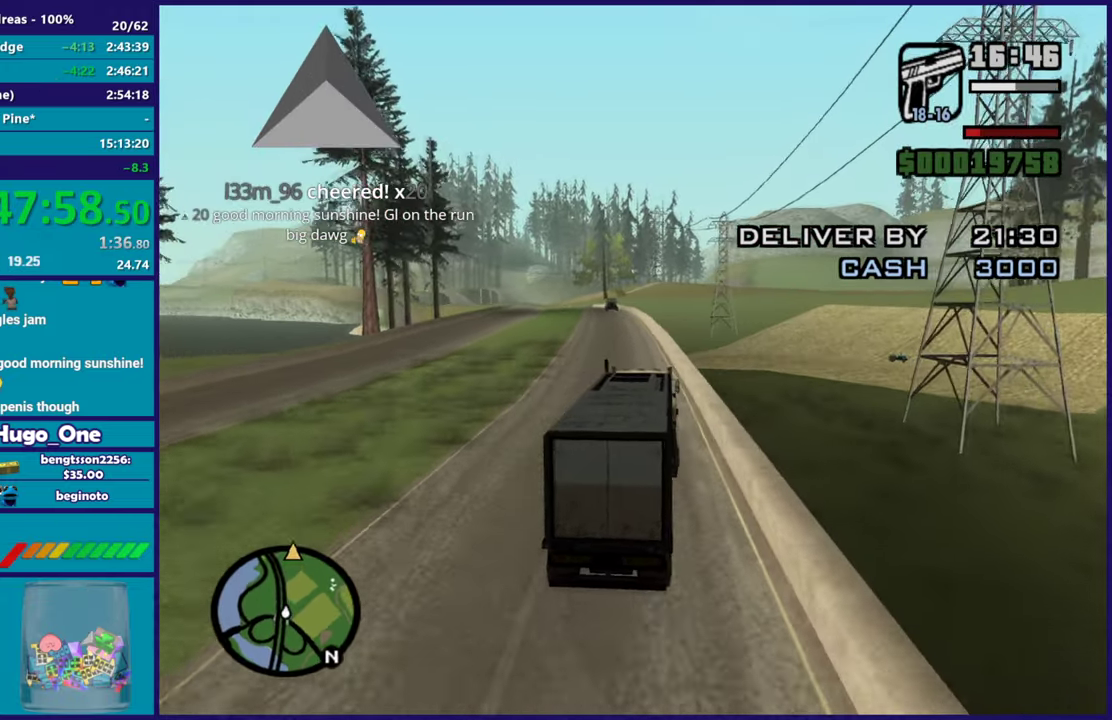
{"buttons": ["R2"], "left_stick": "center", "right_stick": "left", "events": [[33, "left_stick", "up-left"], [283, "right_stick", "left"], [300, "left_stick", "center"]]}
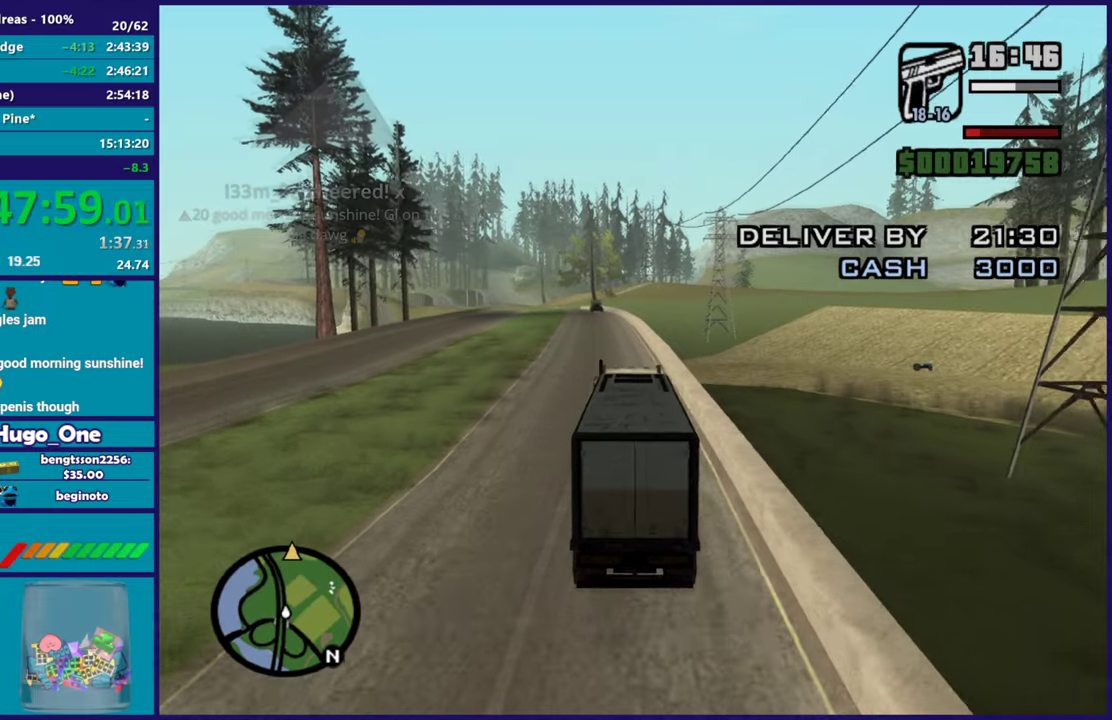
{"buttons": ["R2"], "left_stick": "center", "right_stick": "center", "events": [[33, "right_stick", "down-left"], [117, "left_stick", "up-left"], [200, "right_stick", "left"], [284, "left_stick", "center"], [317, "right_stick", "center"]]}
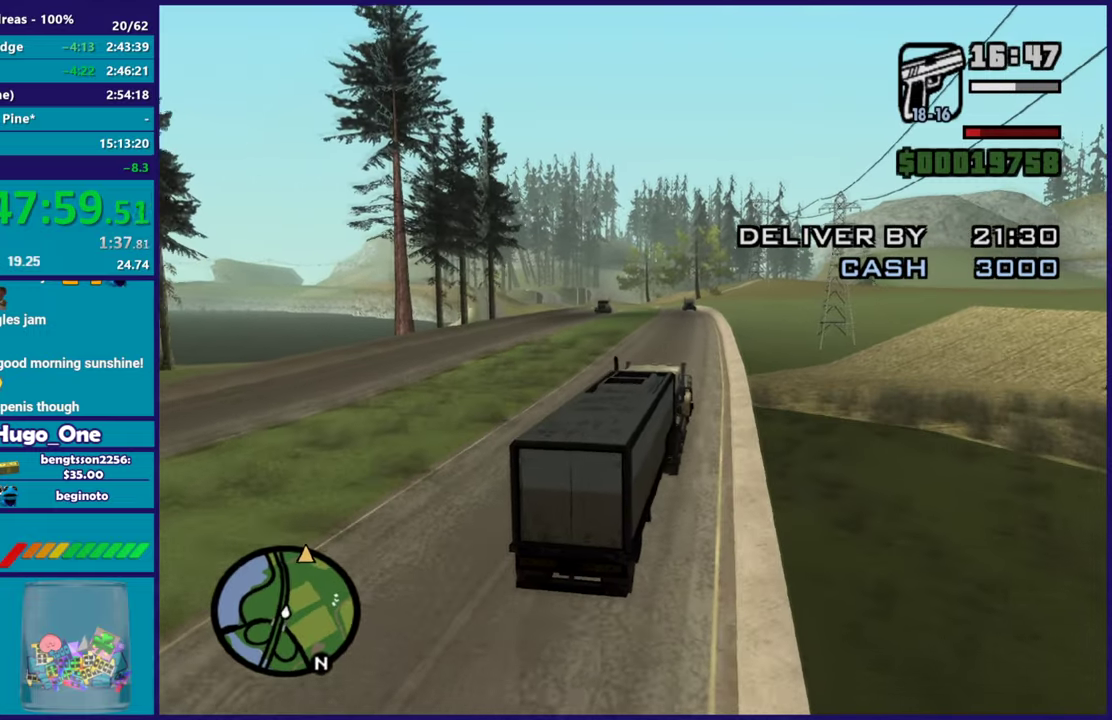
{"buttons": ["R2"], "left_stick": "up-left", "right_stick": "center", "events": [[433, "left_stick", "up-left"]]}
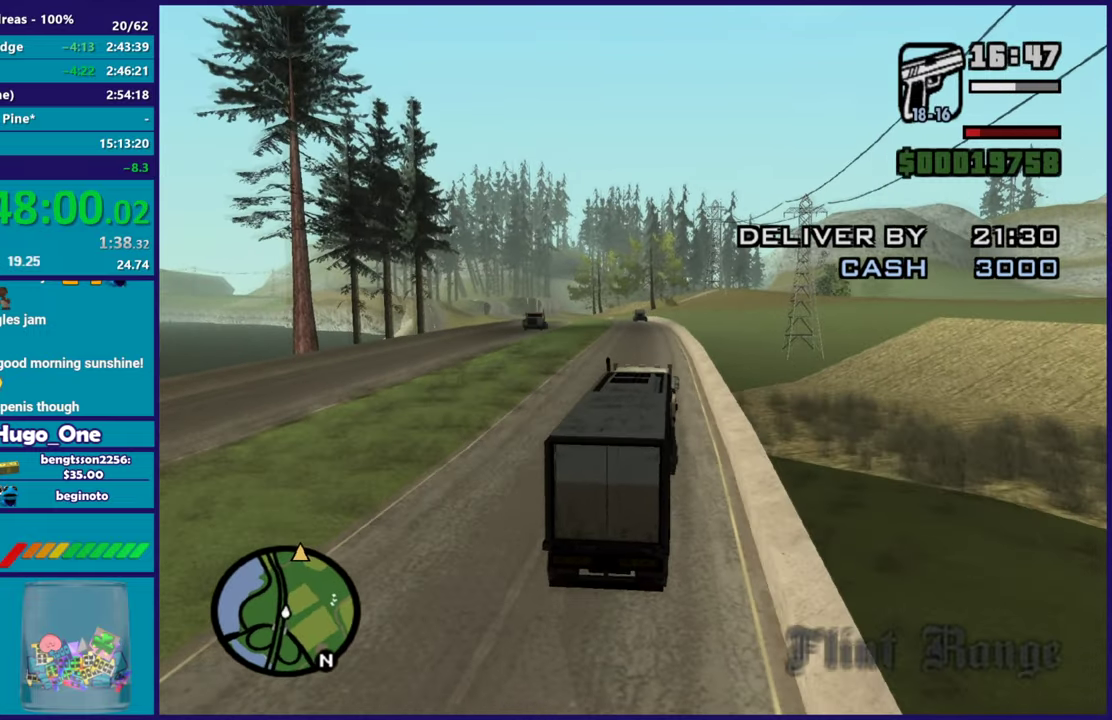
{"buttons": ["R2"], "left_stick": "center", "right_stick": "down-left", "events": [[100, "left_stick", "center"], [400, "right_stick", "down-left"]]}
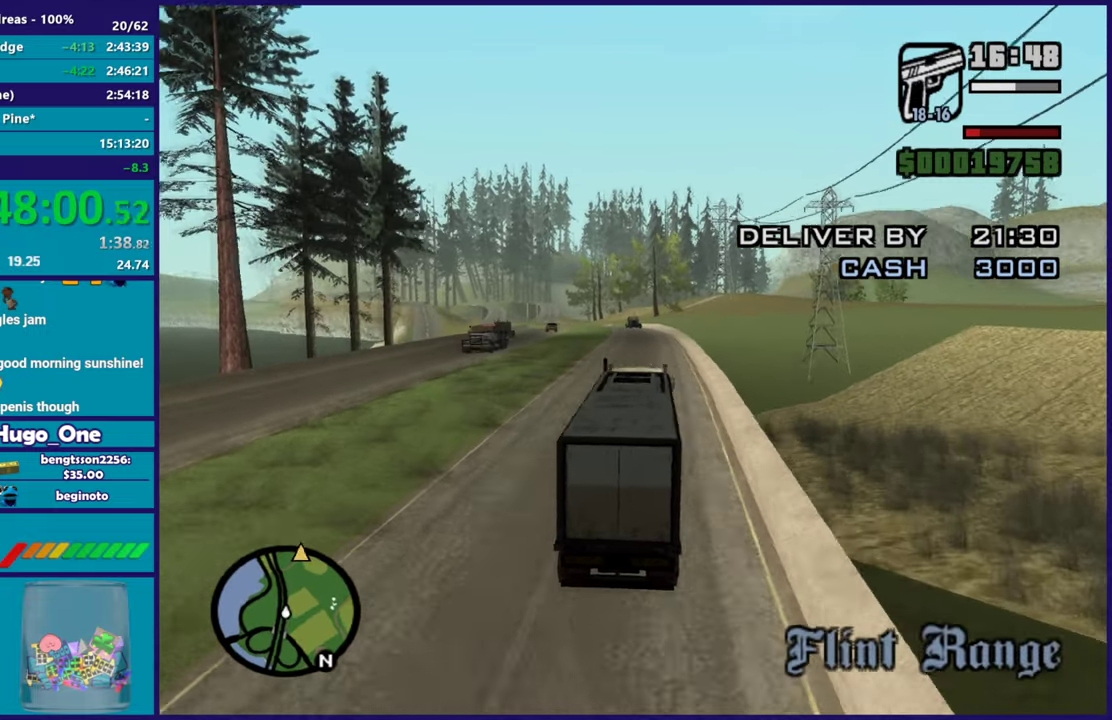
{"buttons": ["R2"], "left_stick": "center", "right_stick": "up", "events": [[166, "right_stick", "up"]]}
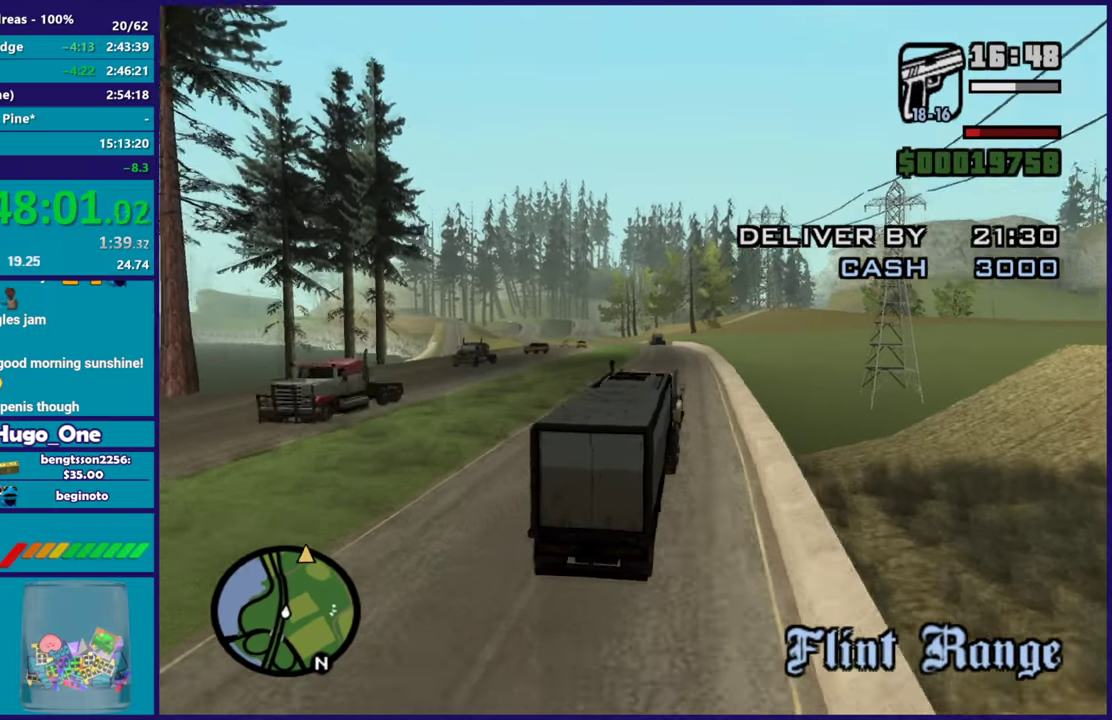
{"buttons": ["R2"], "left_stick": "center", "right_stick": "center", "events": [[84, "left_stick", "up-left"], [100, "right_stick", "down-left"], [284, "left_stick", "center"], [317, "right_stick", "center"]]}
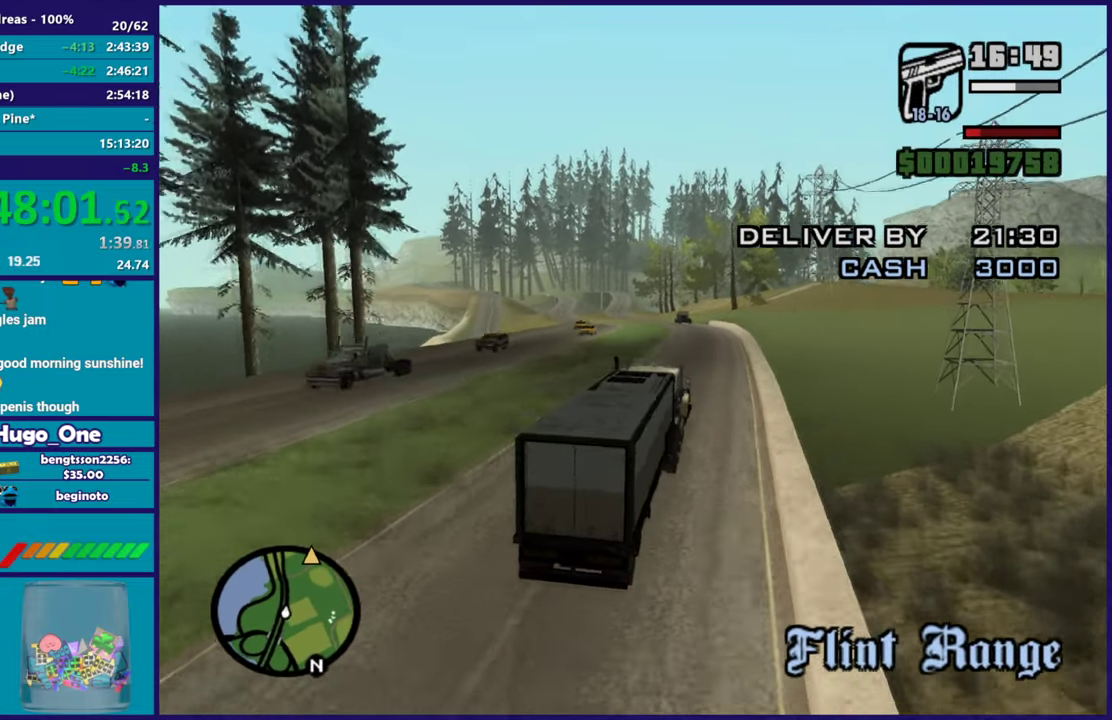
{"buttons": ["R2"], "left_stick": "center", "right_stick": "center", "events": [[333, "left_stick", "up-left"], [433, "left_stick", "center"]]}
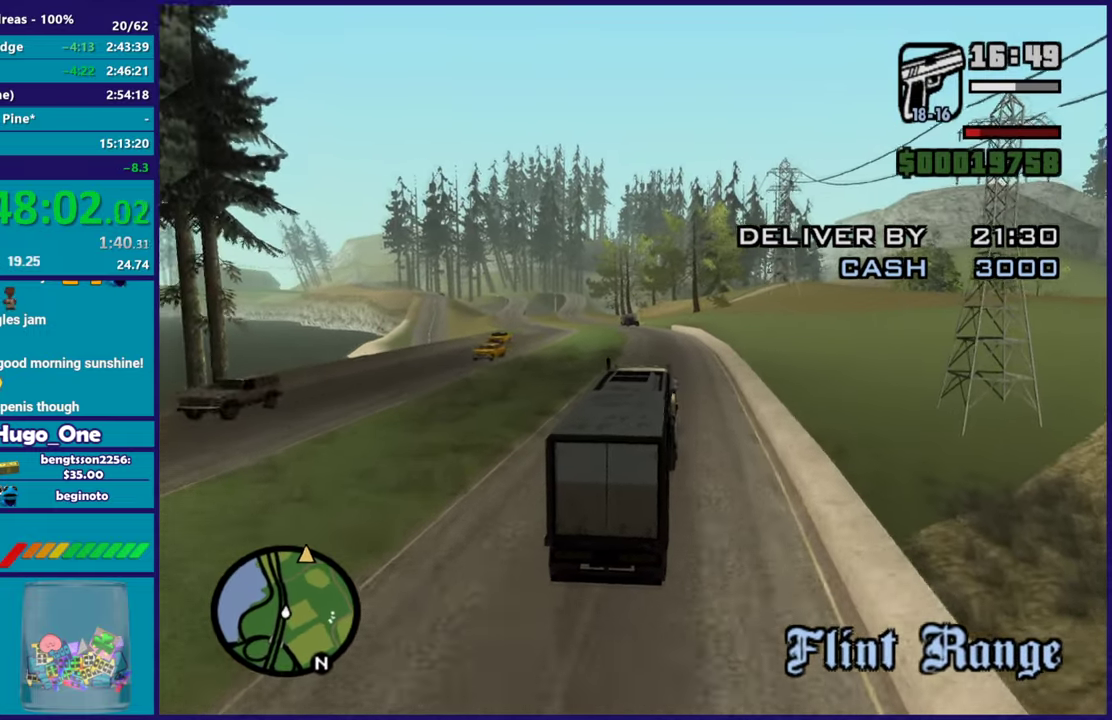
{"buttons": ["R2"], "left_stick": "down-right", "right_stick": "center", "events": [[250, "left_stick", "up-left"], [367, "left_stick", "center"], [451, "left_stick", "down-right"]]}
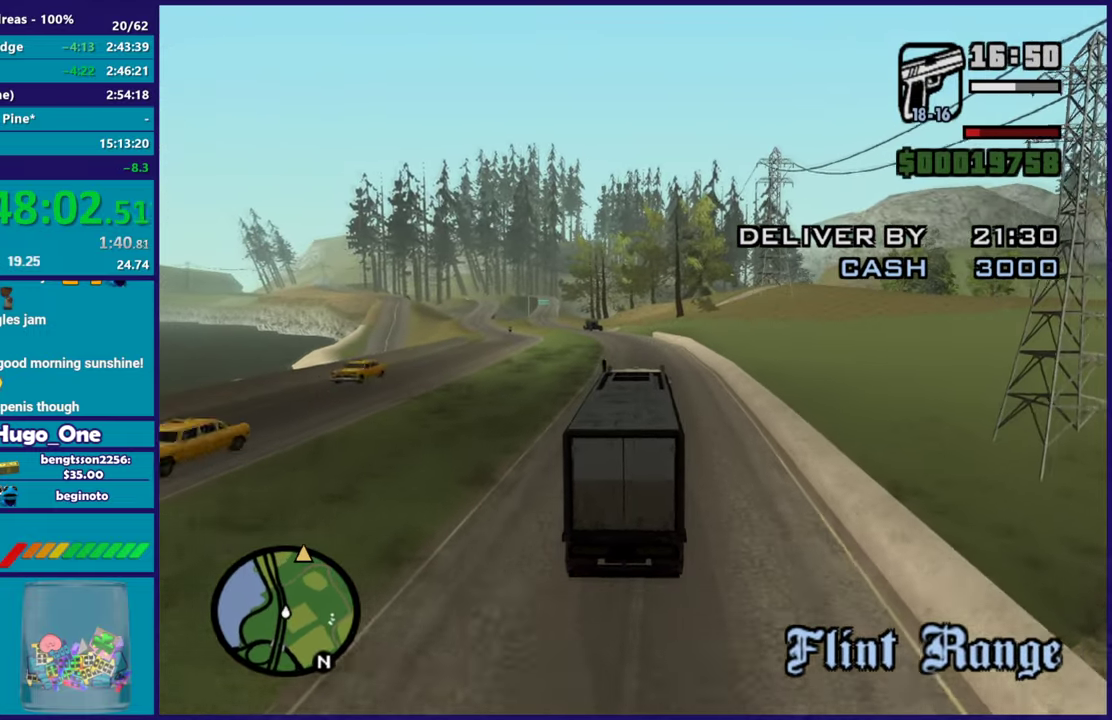
{"buttons": ["R2"], "left_stick": "center", "right_stick": "center", "events": [[33, "left_stick", "center"], [133, "left_stick", "up-left"], [317, "left_stick", "center"]]}
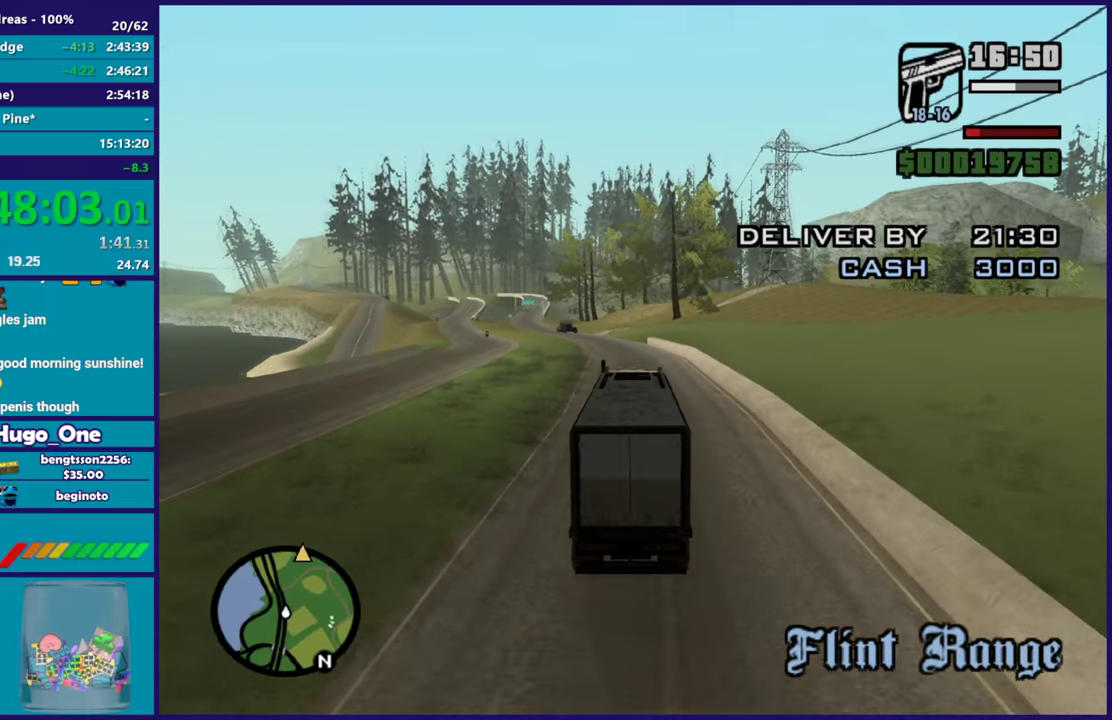
{"buttons": ["R2"], "left_stick": "center", "right_stick": "down-left", "events": [[417, "right_stick", "left"], [467, "right_stick", "down-left"]]}
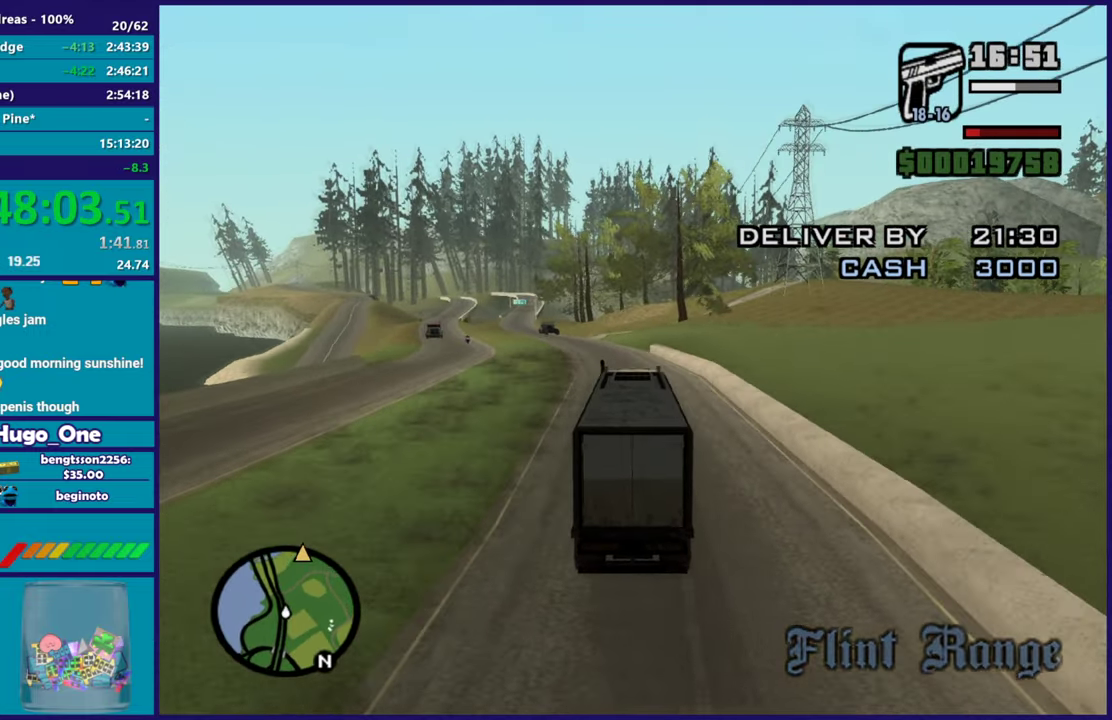
{"buttons": ["R2"], "left_stick": "up-left", "right_stick": "center", "events": [[50, "left_stick", "up-left"], [166, "right_stick", "center"], [267, "left_stick", "center"], [467, "left_stick", "up-left"]]}
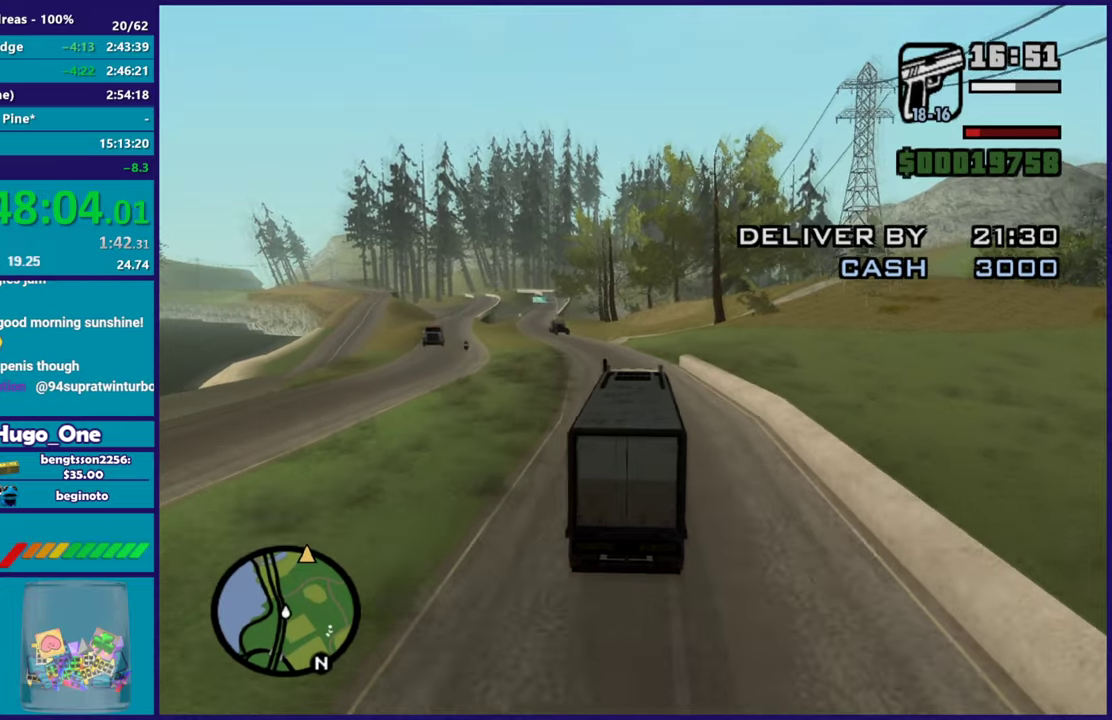
{"buttons": ["R2"], "left_stick": "up-left", "right_stick": "center", "events": [[67, "right_stick", "down-left"], [134, "left_stick", "center"], [250, "right_stick", "left"], [417, "left_stick", "up-left"], [417, "right_stick", "center"]]}
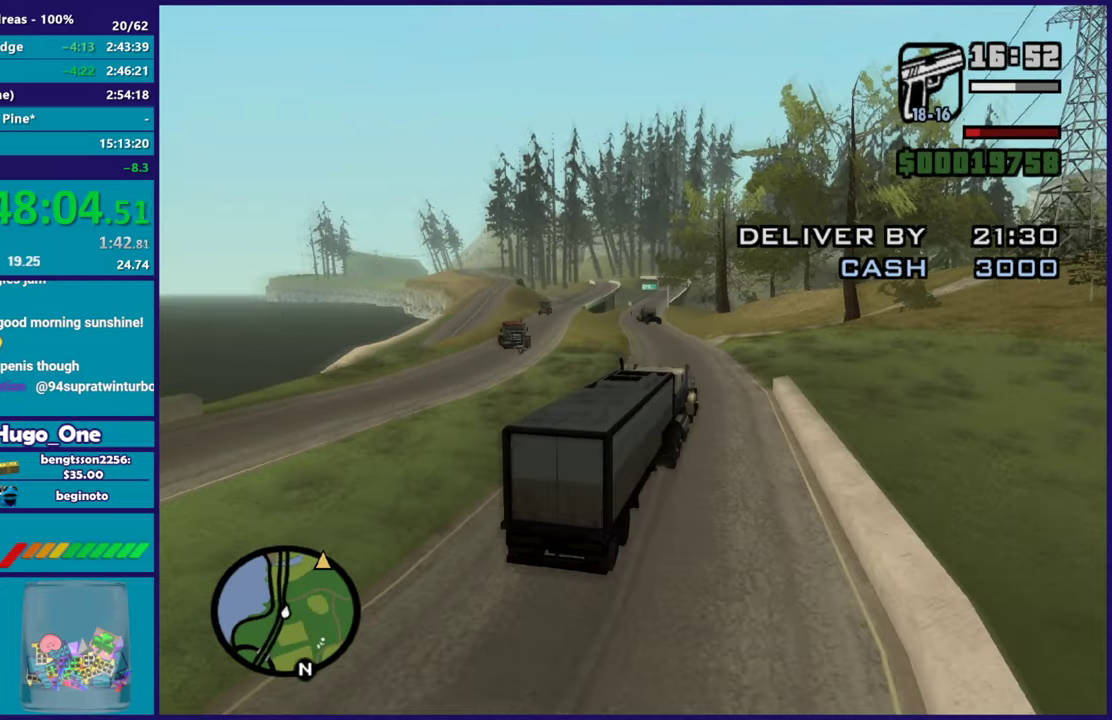
{"buttons": ["R2"], "left_stick": "center", "right_stick": "center", "events": [[116, "left_stick", "center"], [166, "right_stick", "left"], [200, "left_stick", "left"], [216, "right_stick", "down-left"], [350, "right_stick", "center"], [383, "left_stick", "center"]]}
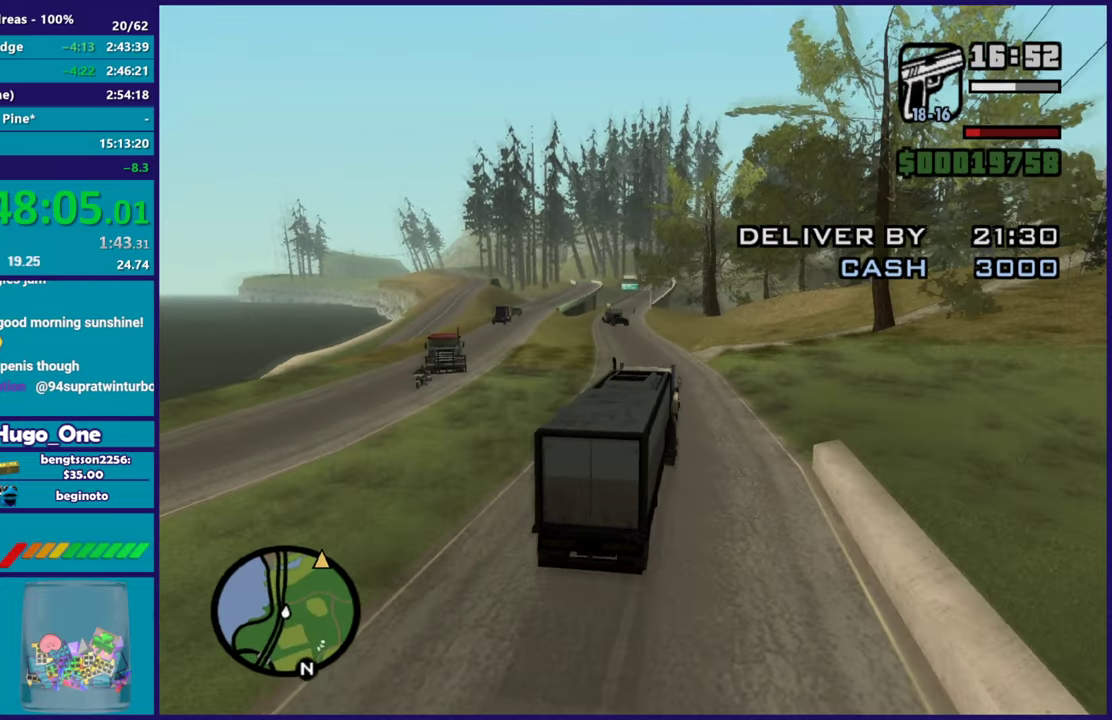
{"buttons": ["R2"], "left_stick": "center", "right_stick": "down-left", "events": [[17, "right_stick", "down-left"], [217, "left_stick", "left"], [234, "right_stick", "center"], [417, "left_stick", "center"], [417, "right_stick", "down-left"]]}
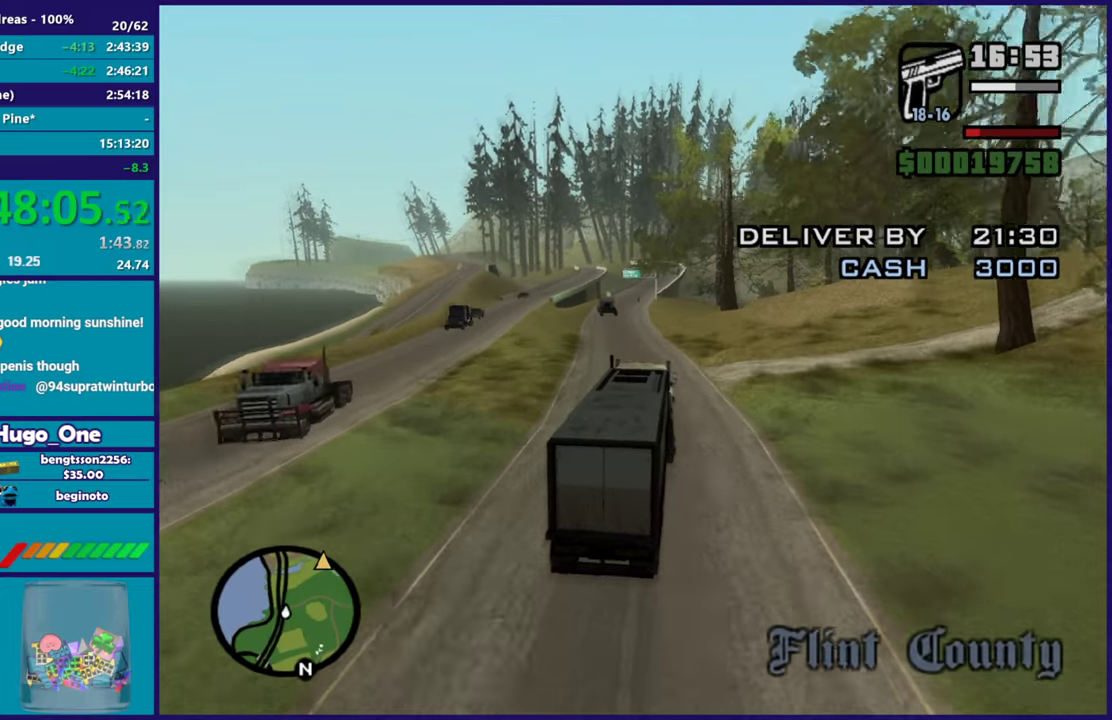
{"buttons": ["R2"], "left_stick": "center", "right_stick": "down-left", "events": [[33, "left_stick", "left"], [367, "left_stick", "center"]]}
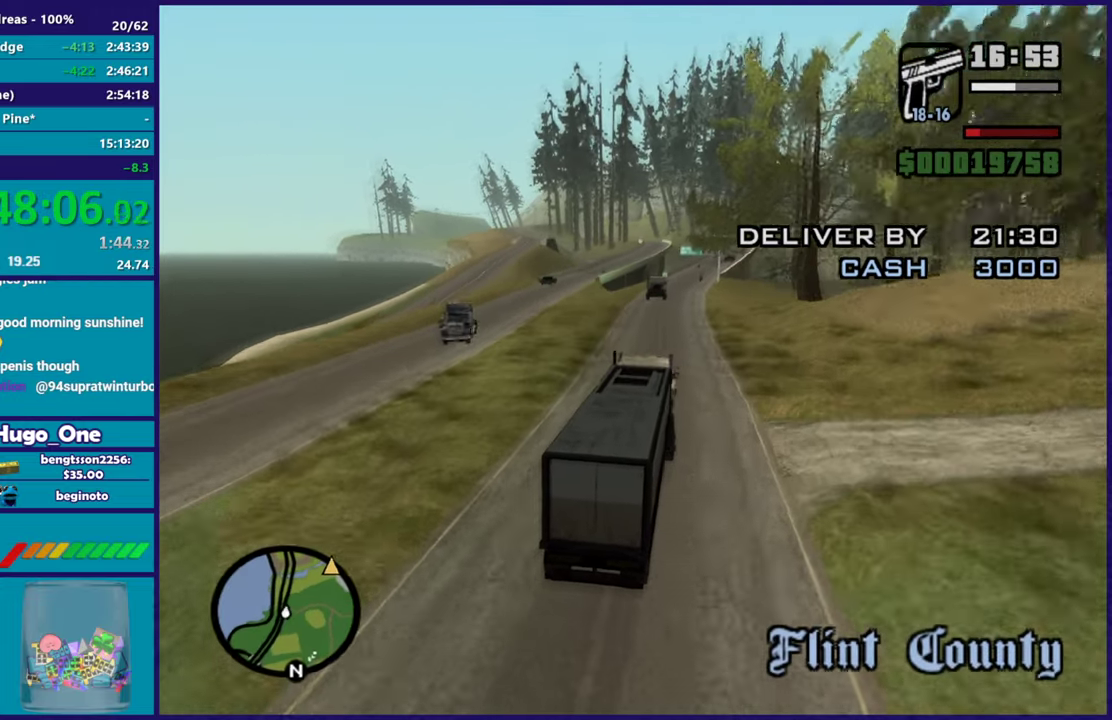
{"buttons": ["R2"], "left_stick": "center", "right_stick": "down-left", "events": [[50, "left_stick", "left"], [200, "left_stick", "center"]]}
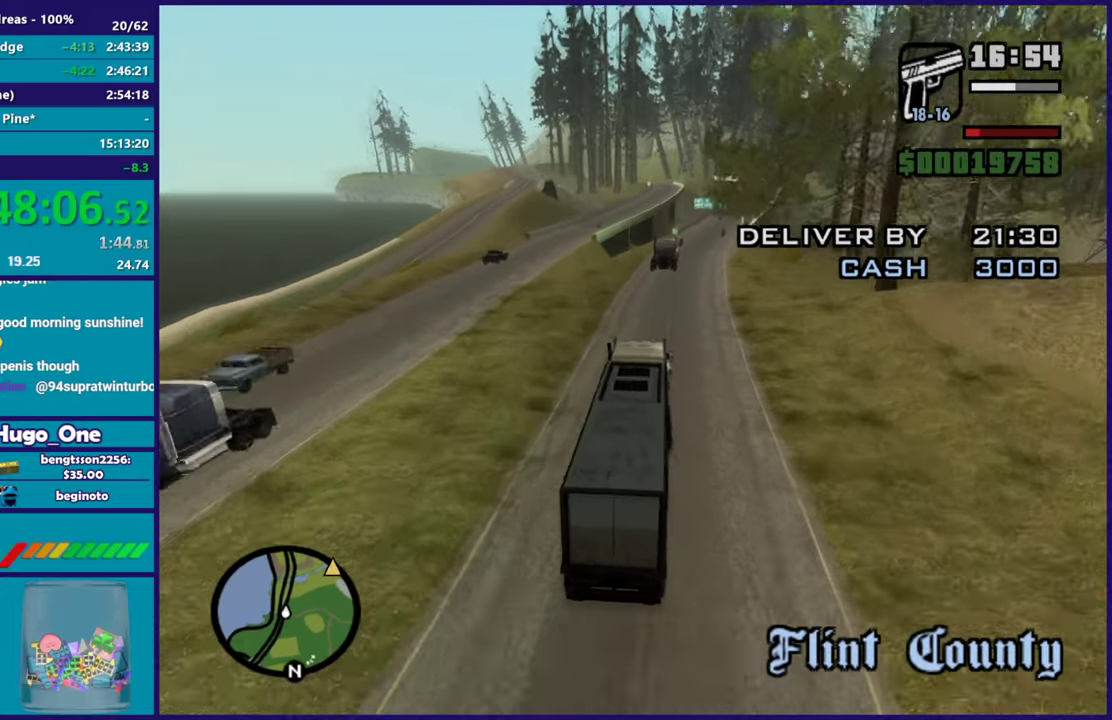
{"buttons": [], "left_stick": "right", "right_stick": "down", "events": [[166, "left_stick", "right"], [283, "right_stick", "down"], [400, "R2", "up"]]}
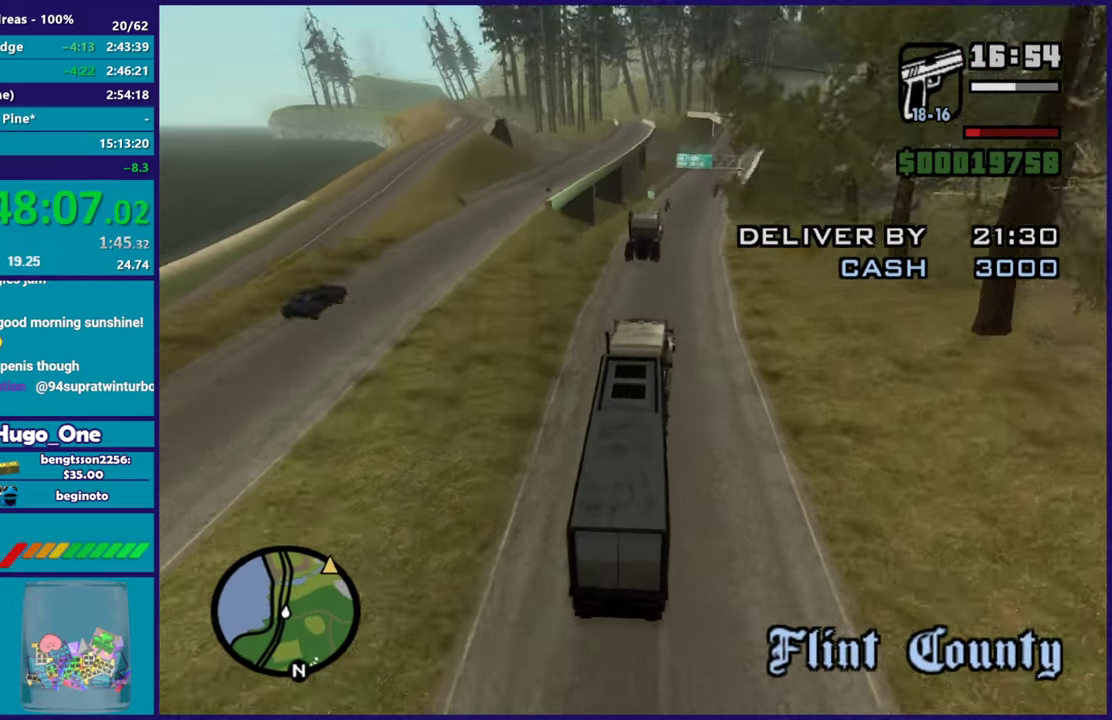
{"buttons": ["R2"], "left_stick": "left", "right_stick": "center", "events": [[184, "right_stick", "down-right"], [200, "left_stick", "left"], [234, "R2", "down"], [234, "right_stick", "center"], [384, "left_stick", "center"], [484, "left_stick", "left"]]}
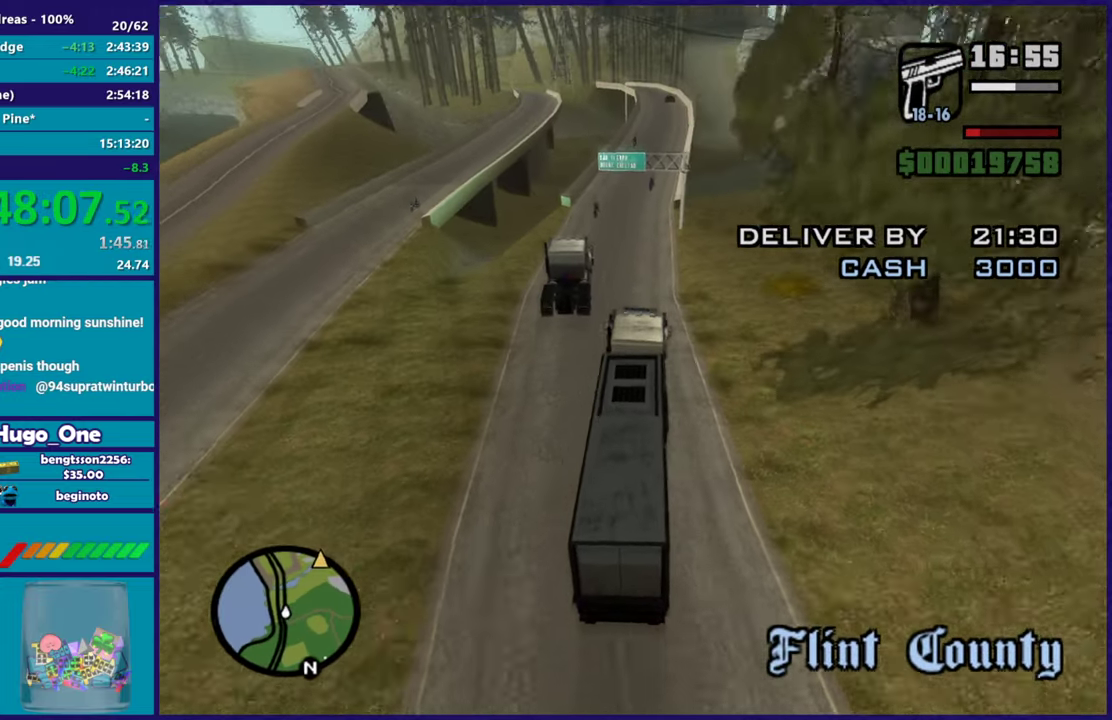
{"buttons": ["R2"], "left_stick": "center", "right_stick": "down", "events": [[133, "left_stick", "right"], [133, "right_stick", "down"], [300, "left_stick", "center"]]}
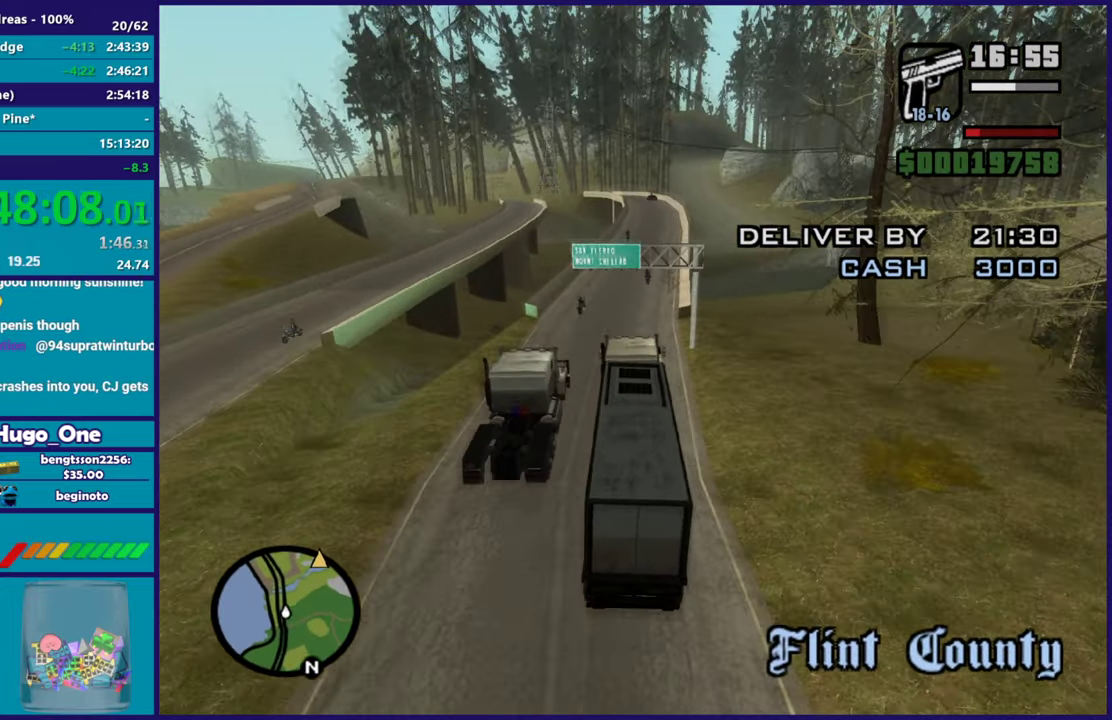
{"buttons": ["R2"], "left_stick": "center", "right_stick": "down", "events": [[84, "left_stick", "left"], [234, "left_stick", "center"], [284, "left_stick", "right"], [350, "left_stick", "center"]]}
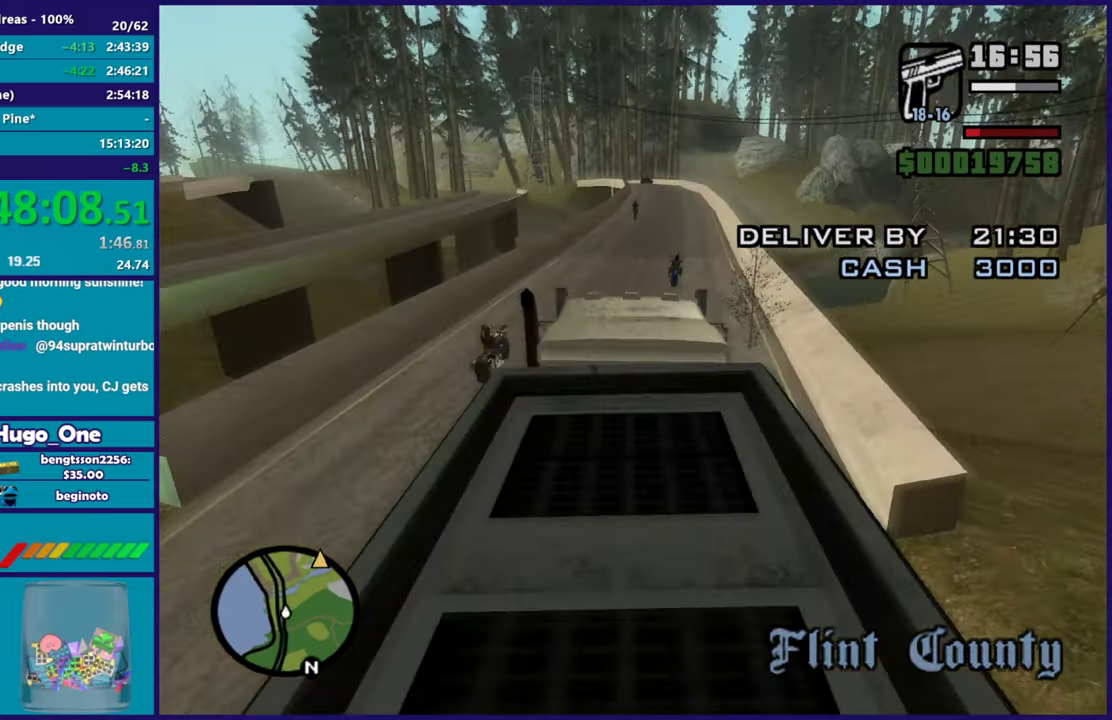
{"buttons": ["R2"], "left_stick": "center", "right_stick": "center", "events": [[83, "left_stick", "left"], [200, "left_stick", "down-right"], [450, "right_stick", "center"], [500, "left_stick", "center"]]}
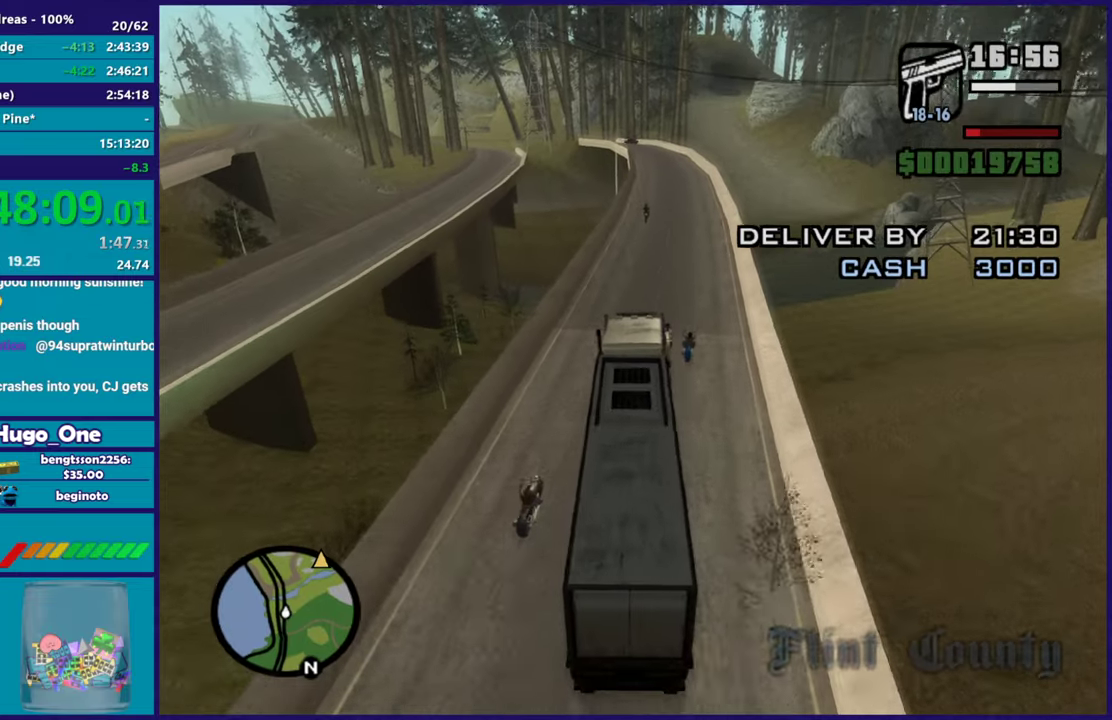
{"buttons": ["R2"], "left_stick": "center", "right_stick": "down-left", "events": [[284, "left_stick", "right"], [301, "right_stick", "down-left"], [501, "left_stick", "center"]]}
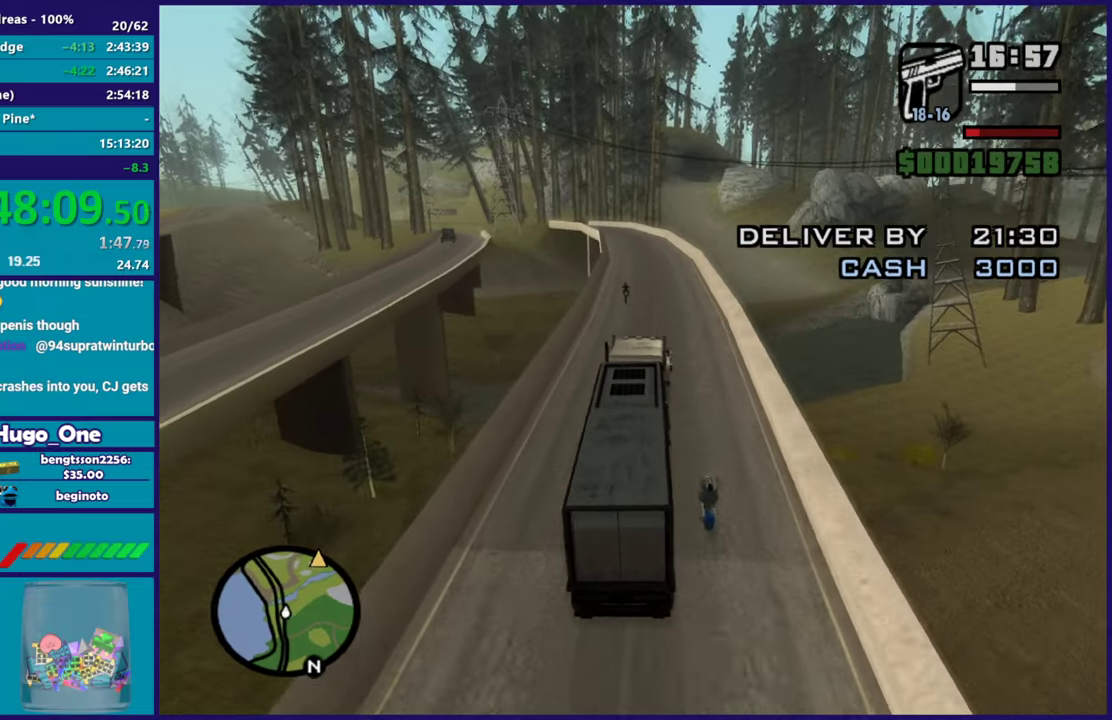
{"buttons": ["R2"], "left_stick": "center", "right_stick": "down-left", "events": [[83, "left_stick", "right"], [233, "left_stick", "center"]]}
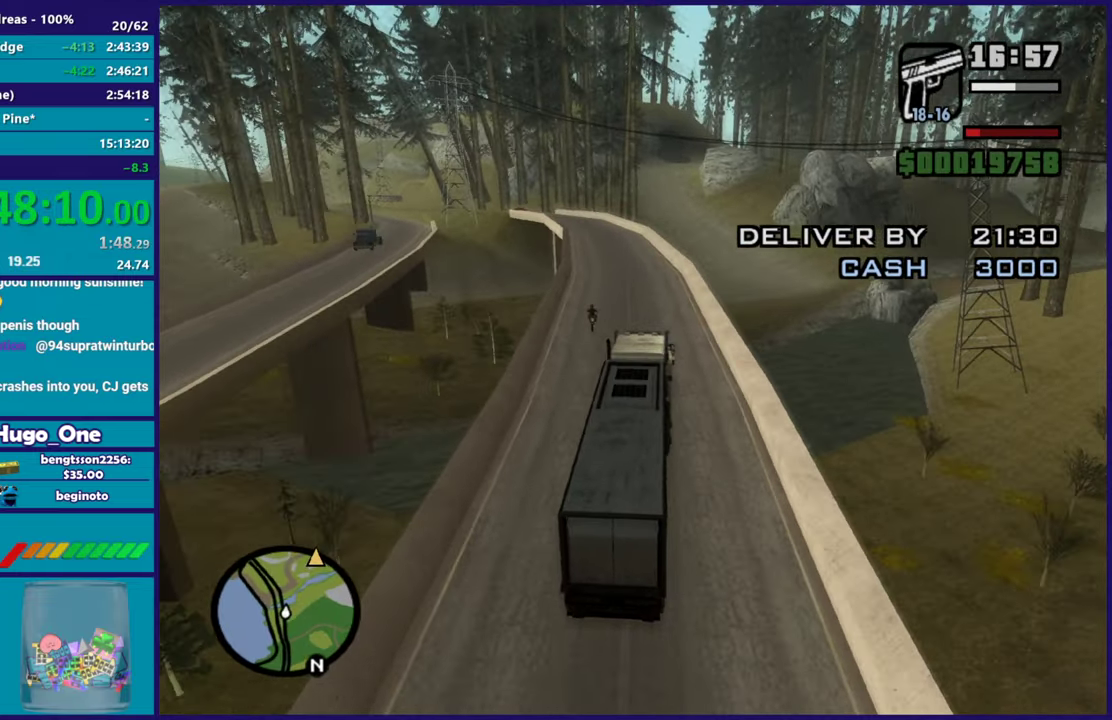
{"buttons": ["R2"], "left_stick": "center", "right_stick": "down-left", "events": [[101, "left_stick", "left"], [334, "left_stick", "up-left"], [401, "left_stick", "center"]]}
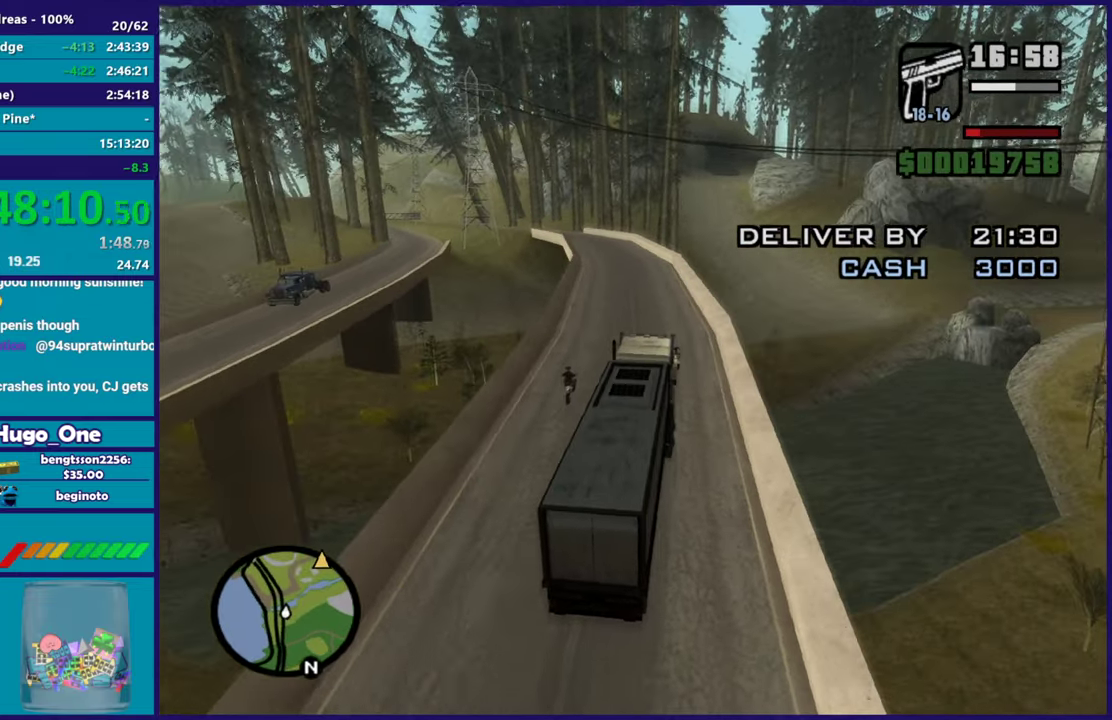
{"buttons": ["R2"], "left_stick": "left", "right_stick": "down-left", "events": [[117, "left_stick", "left"], [300, "left_stick", "up-left"], [350, "left_stick", "center"], [484, "left_stick", "left"]]}
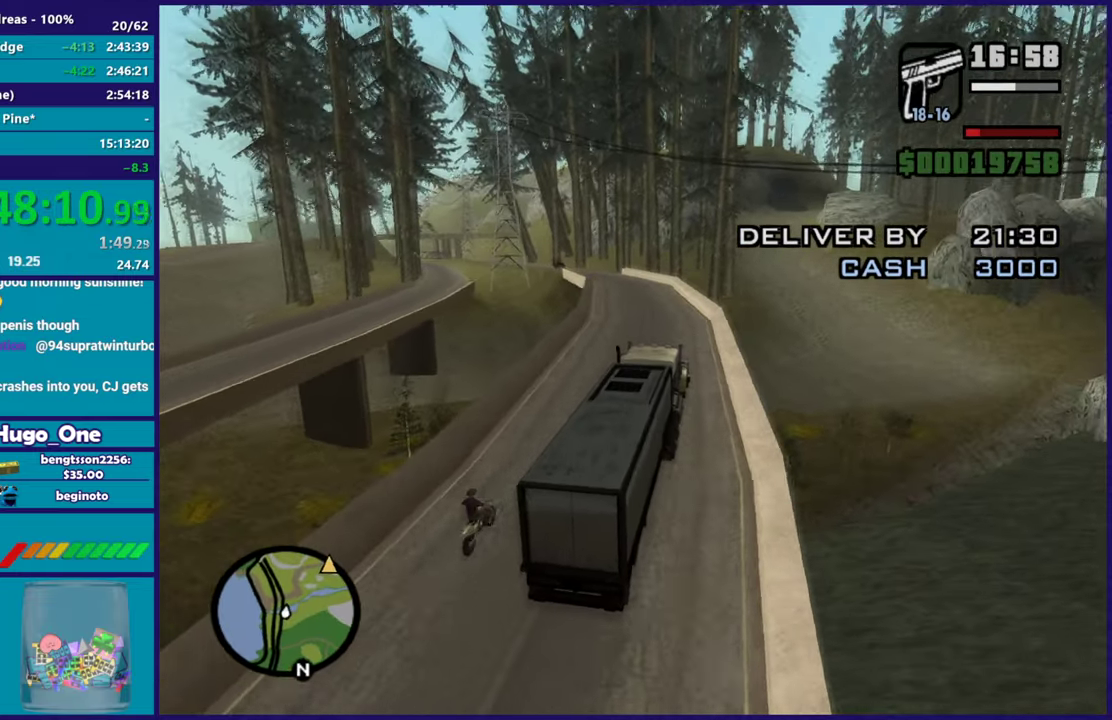
{"buttons": ["R2"], "left_stick": "left", "right_stick": "down-left", "events": [[201, "right_stick", "center"], [251, "left_stick", "up-left"], [251, "right_stick", "down-left"], [301, "left_stick", "center"], [367, "left_stick", "left"]]}